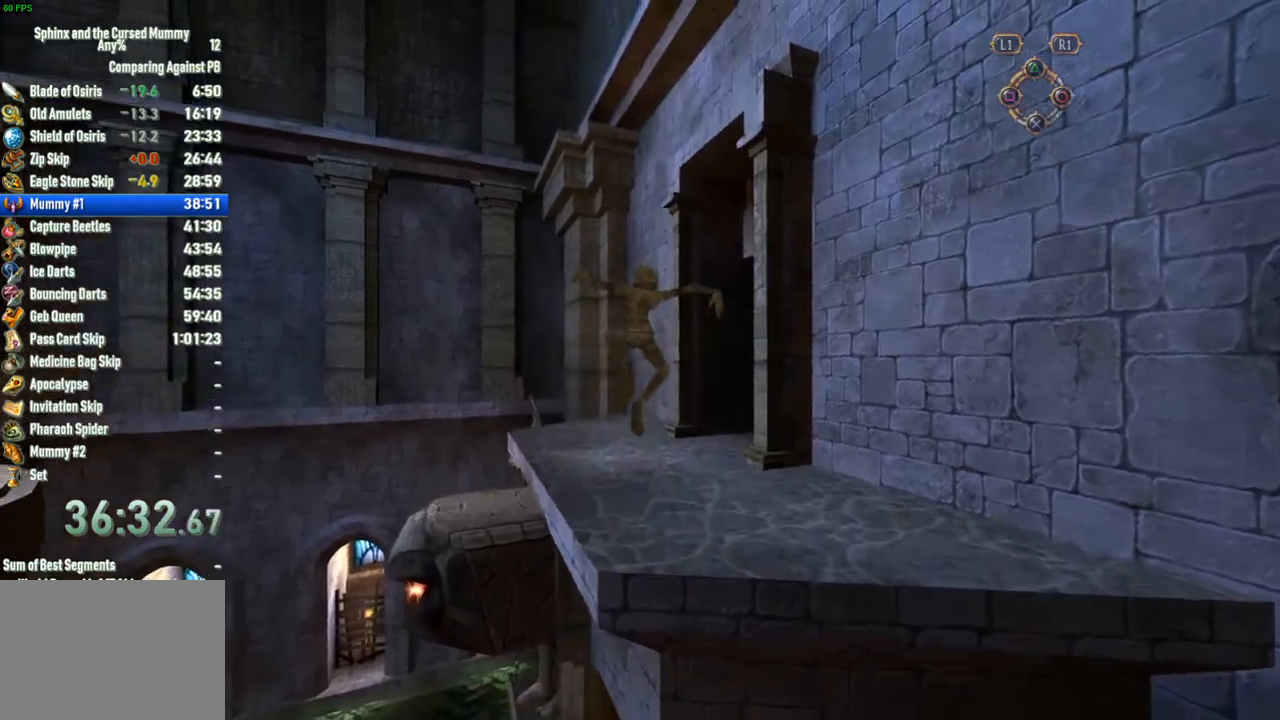
Gameplay with a controller (PlayStation layout); each line is a JSON object with the inputs held at the frame after it. "button_events" lists button changes between this image and that frame as [ms after this image, input, new state], when the widget could be followed in between (sticks are given only as held states). Not read: L3 R3.
{"buttons": ["CROSS"], "left_stick": "up", "right_stick": "center", "button_events": []}
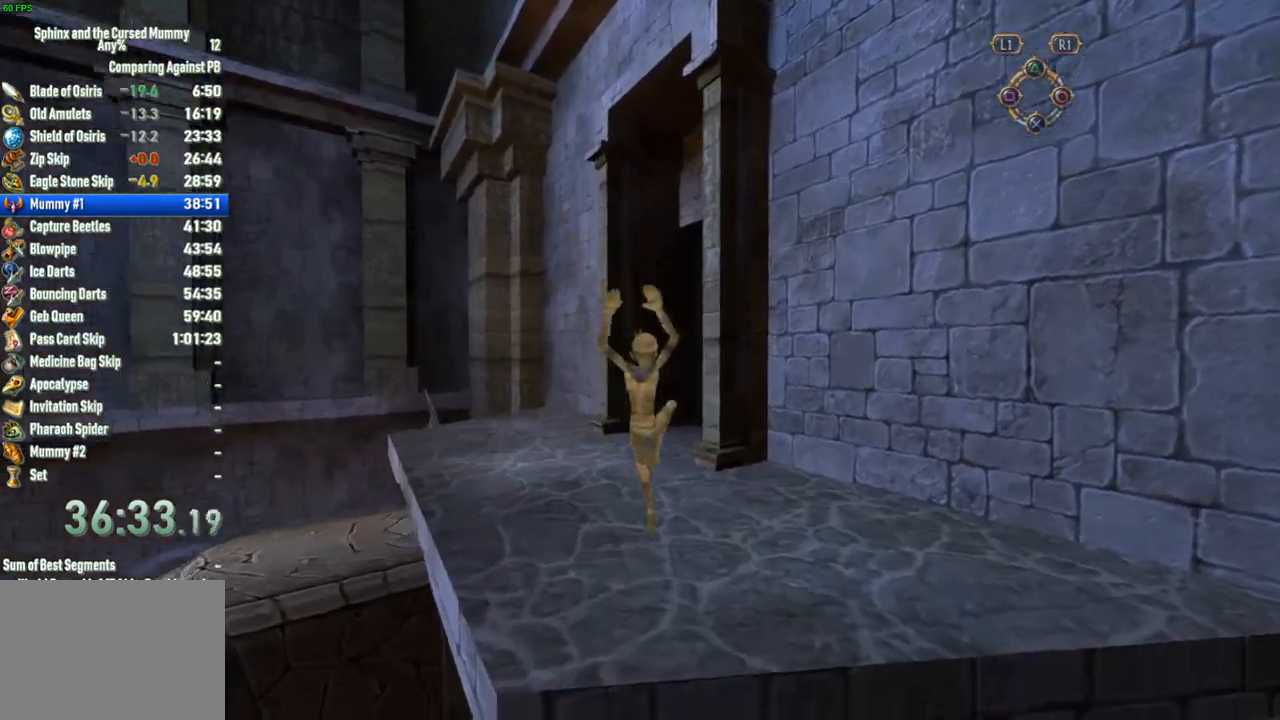
{"buttons": [], "left_stick": "up-left", "right_stick": "left", "button_events": [[17, "CROSS", "up"]]}
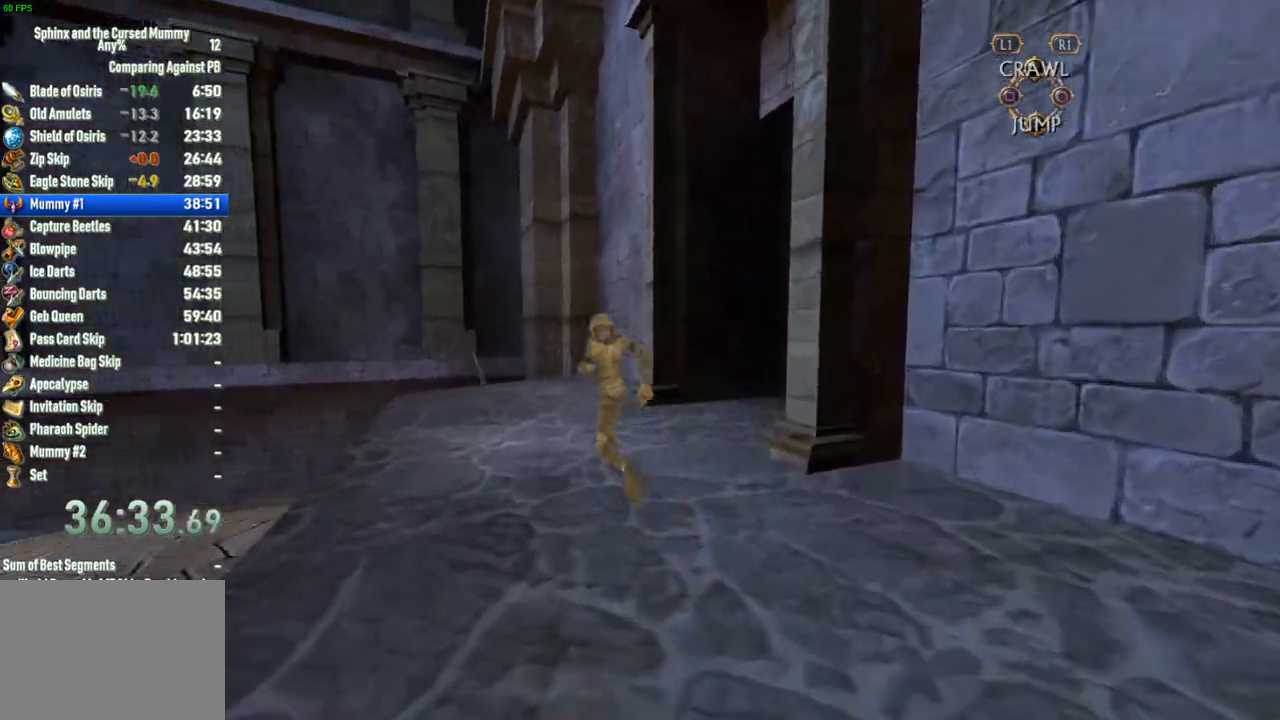
{"buttons": [], "left_stick": "up-left", "right_stick": "center", "button_events": []}
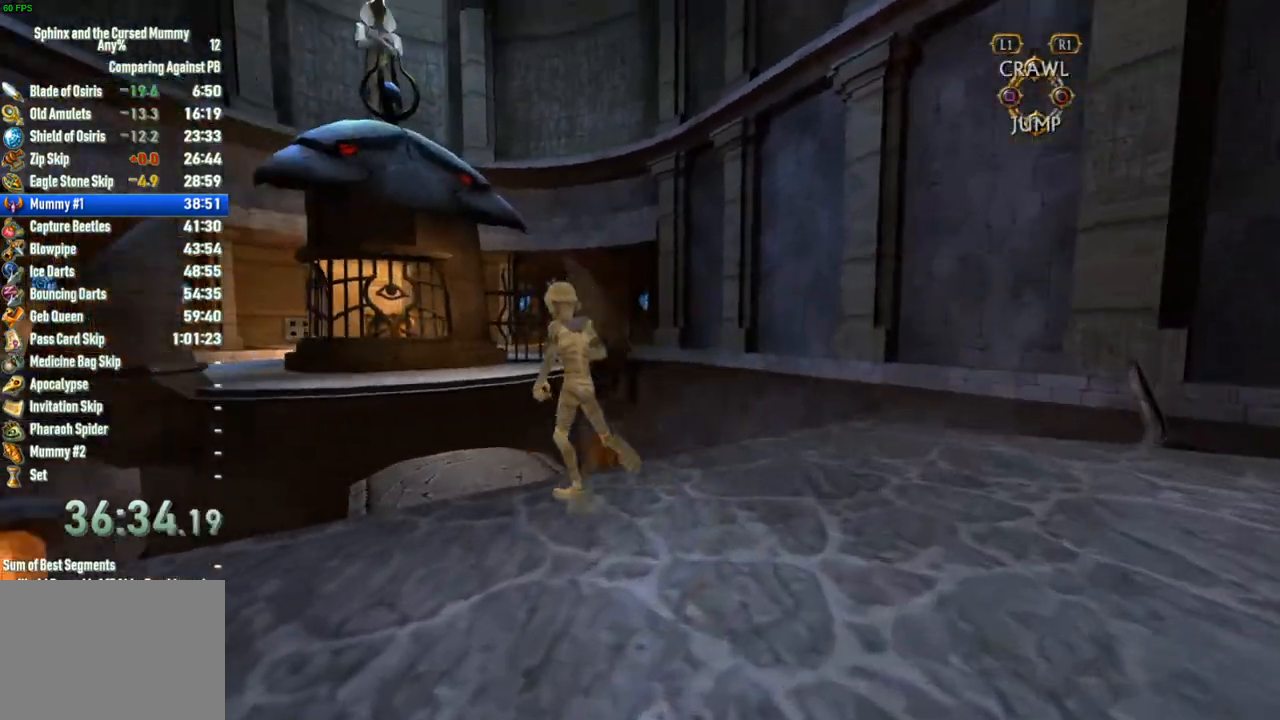
{"buttons": [], "left_stick": "up", "right_stick": "center", "button_events": []}
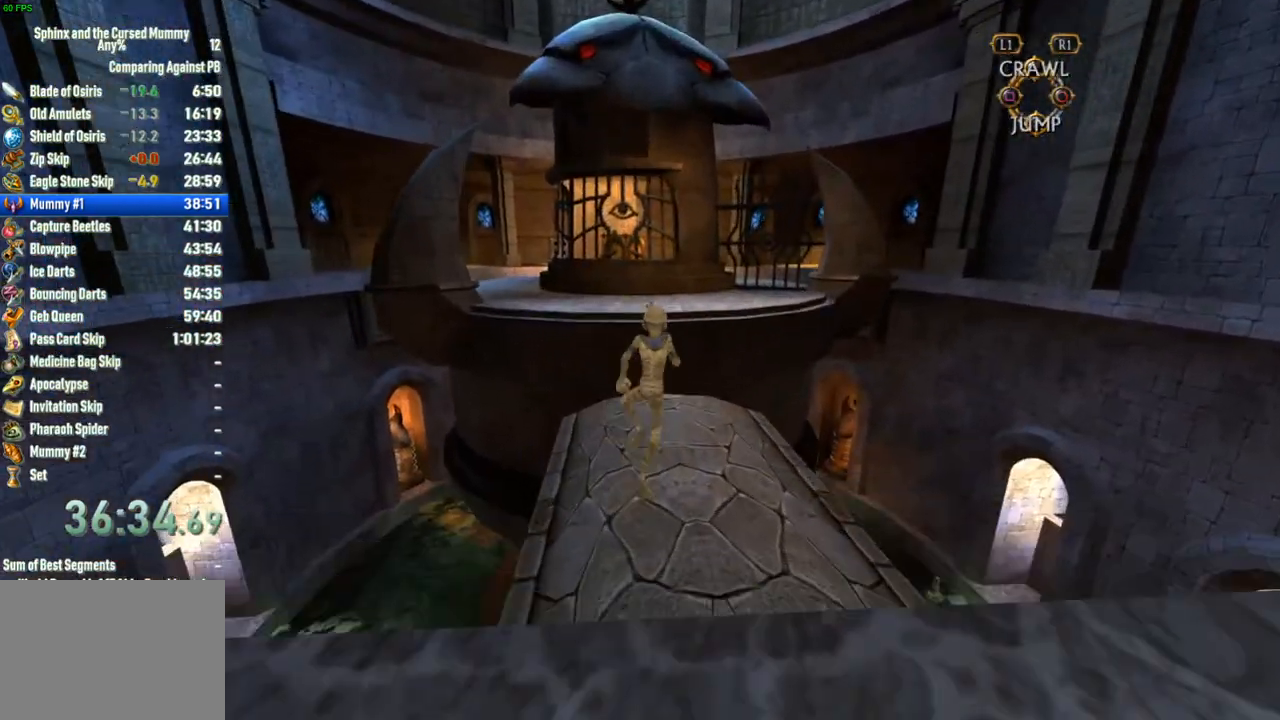
{"buttons": ["CROSS"], "left_stick": "up", "right_stick": "center", "button_events": [[333, "CROSS", "down"]]}
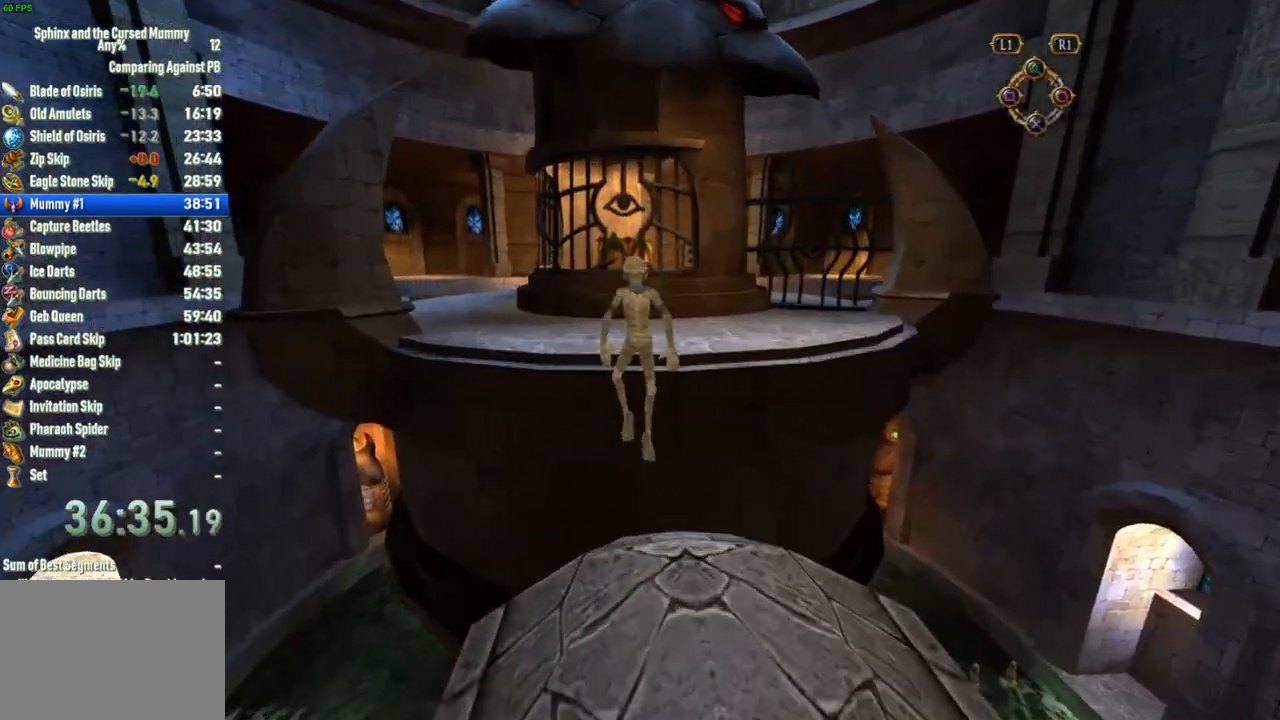
{"buttons": ["CROSS"], "left_stick": "up", "right_stick": "center", "button_events": []}
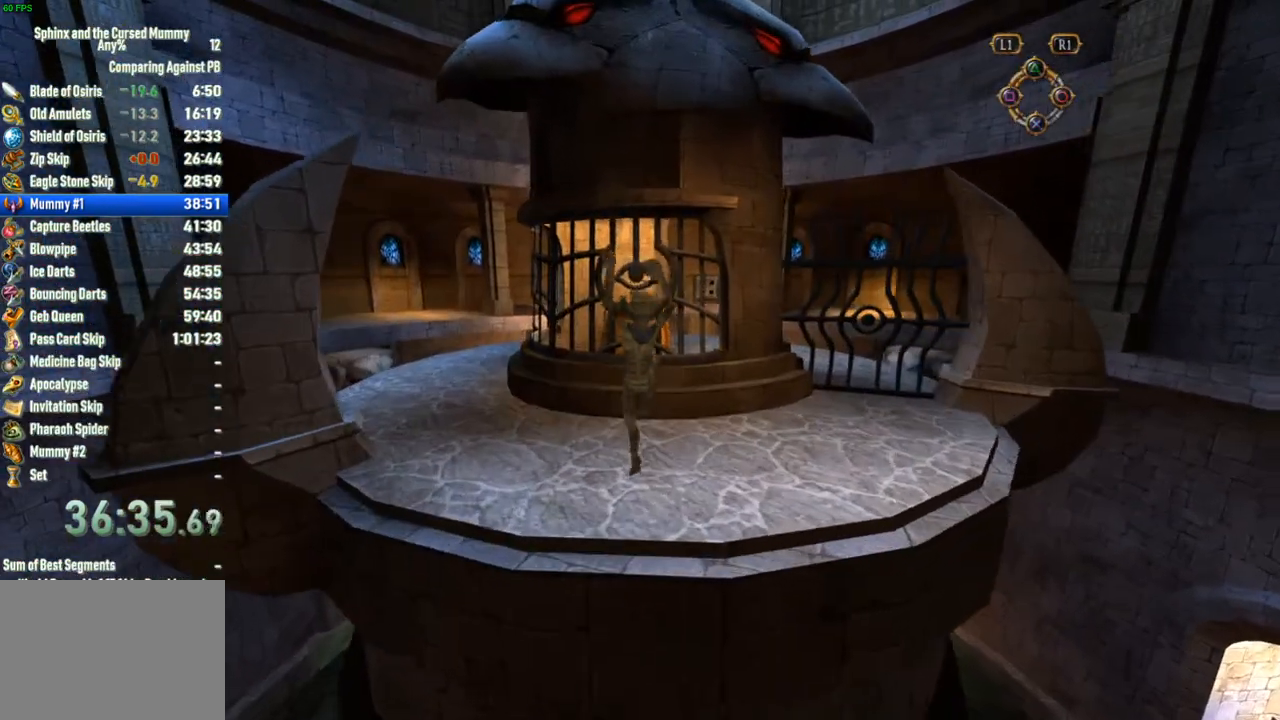
{"buttons": [], "left_stick": "up", "right_stick": "center", "button_events": [[50, "CROSS", "up"]]}
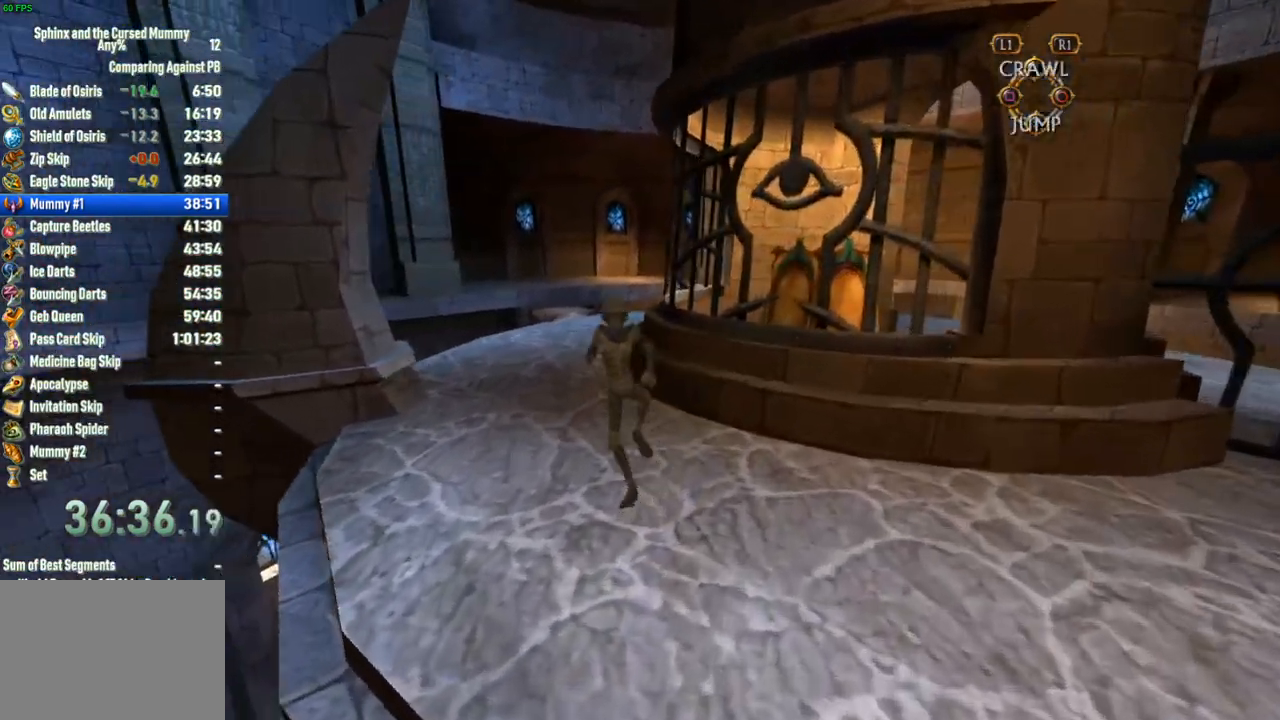
{"buttons": [], "left_stick": "up", "right_stick": "center", "button_events": []}
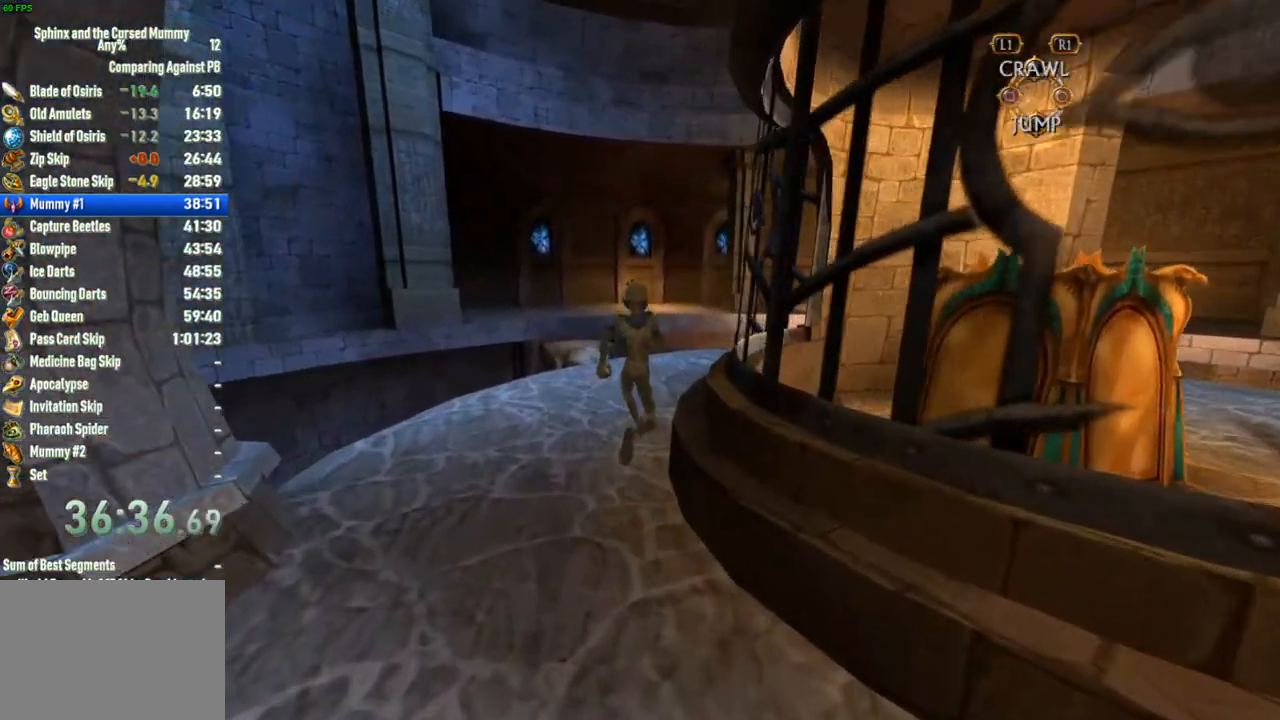
{"buttons": [], "left_stick": "up", "right_stick": "center", "button_events": []}
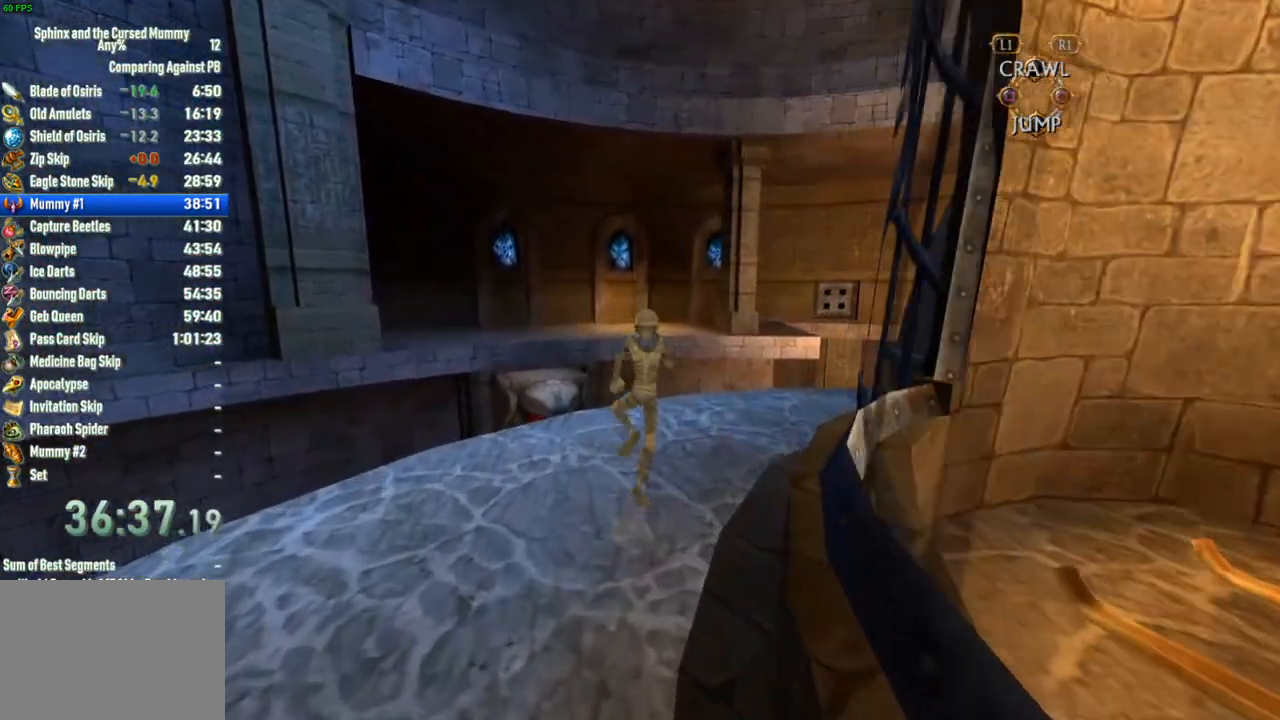
{"buttons": [], "left_stick": "up", "right_stick": "center", "button_events": []}
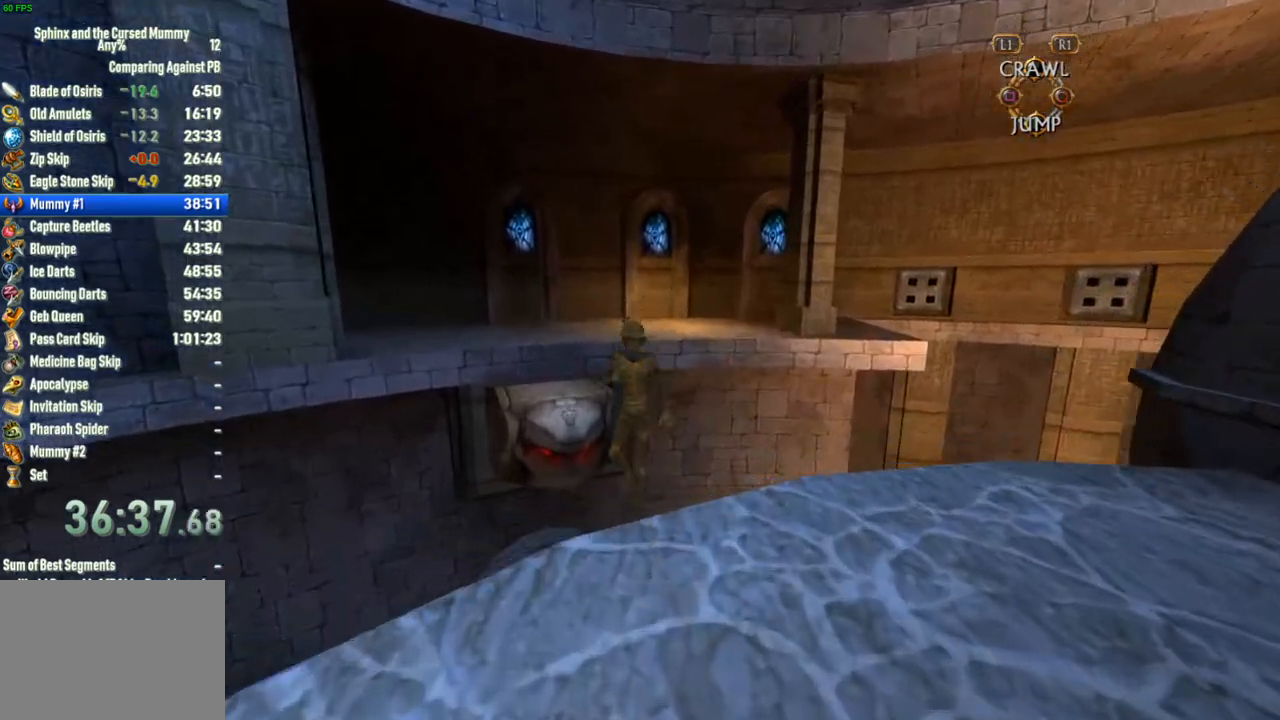
{"buttons": [], "left_stick": "up", "right_stick": "center", "button_events": []}
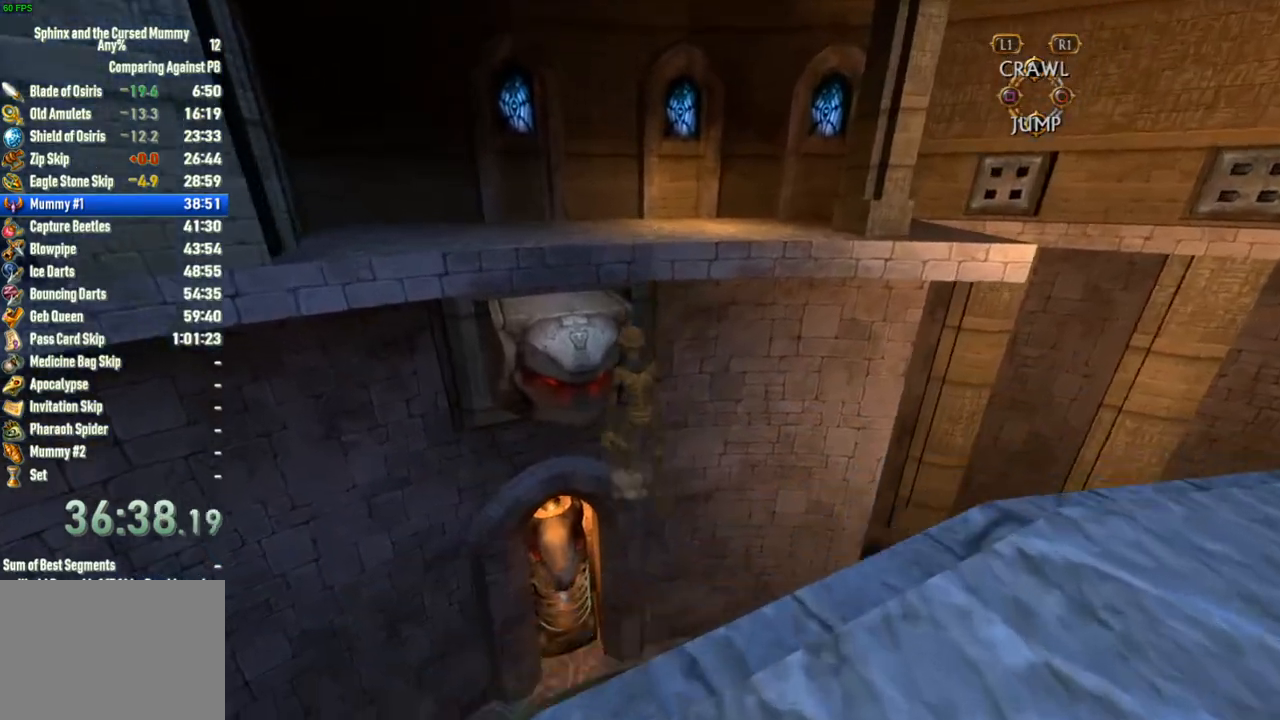
{"buttons": ["CROSS"], "left_stick": "up", "right_stick": "center", "button_events": [[367, "CROSS", "down"]]}
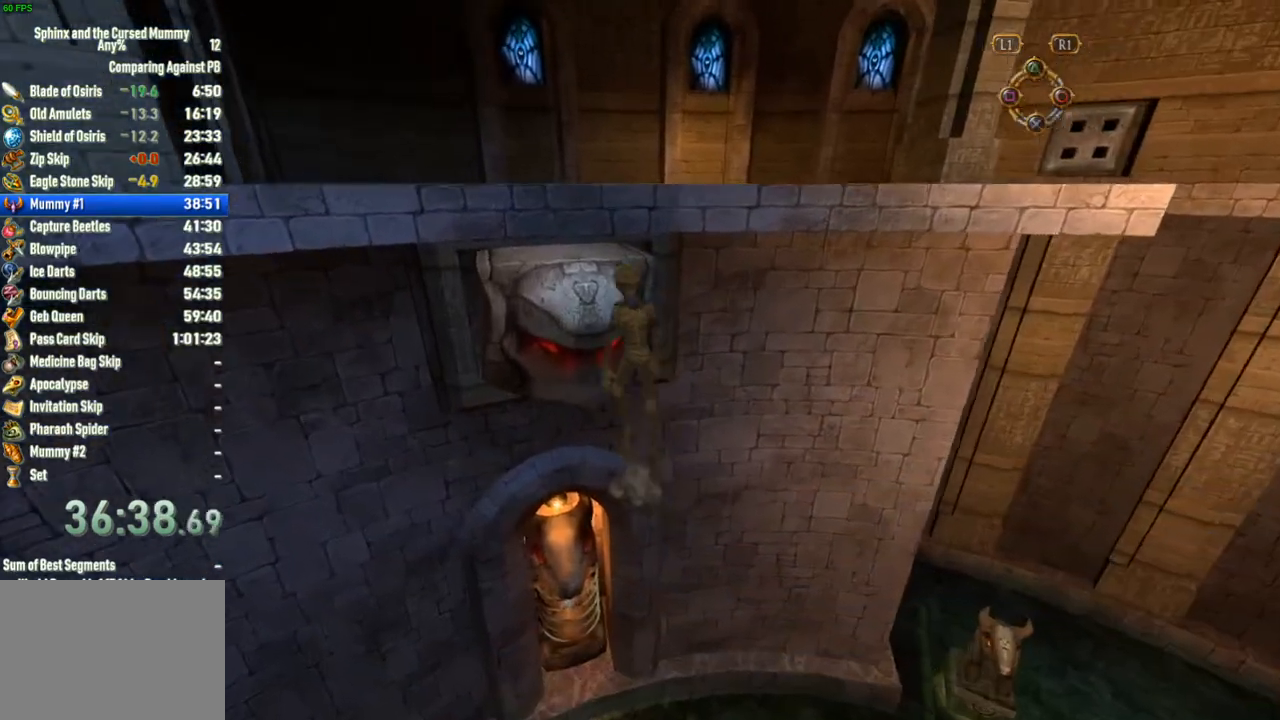
{"buttons": ["CROSS"], "left_stick": "up-left", "right_stick": "center", "button_events": []}
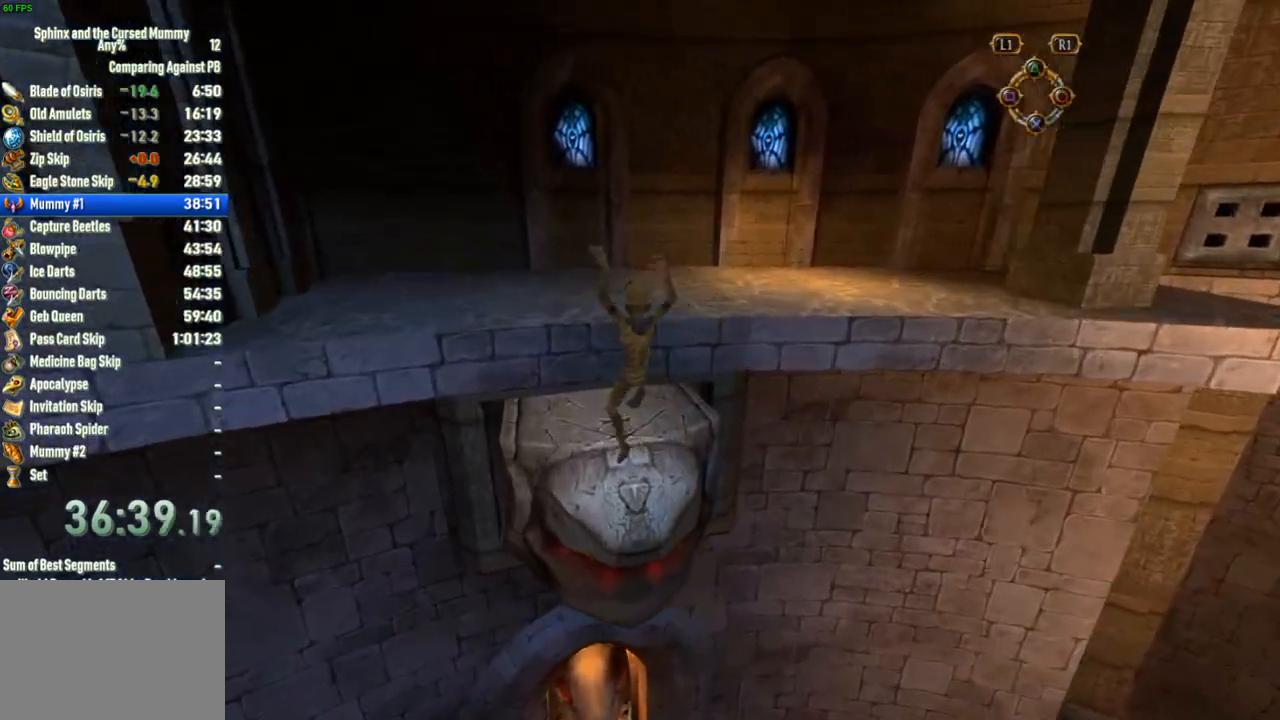
{"buttons": ["CROSS"], "left_stick": "up-right", "right_stick": "center", "button_events": [[250, "CROSS", "up"], [300, "CROSS", "down"]]}
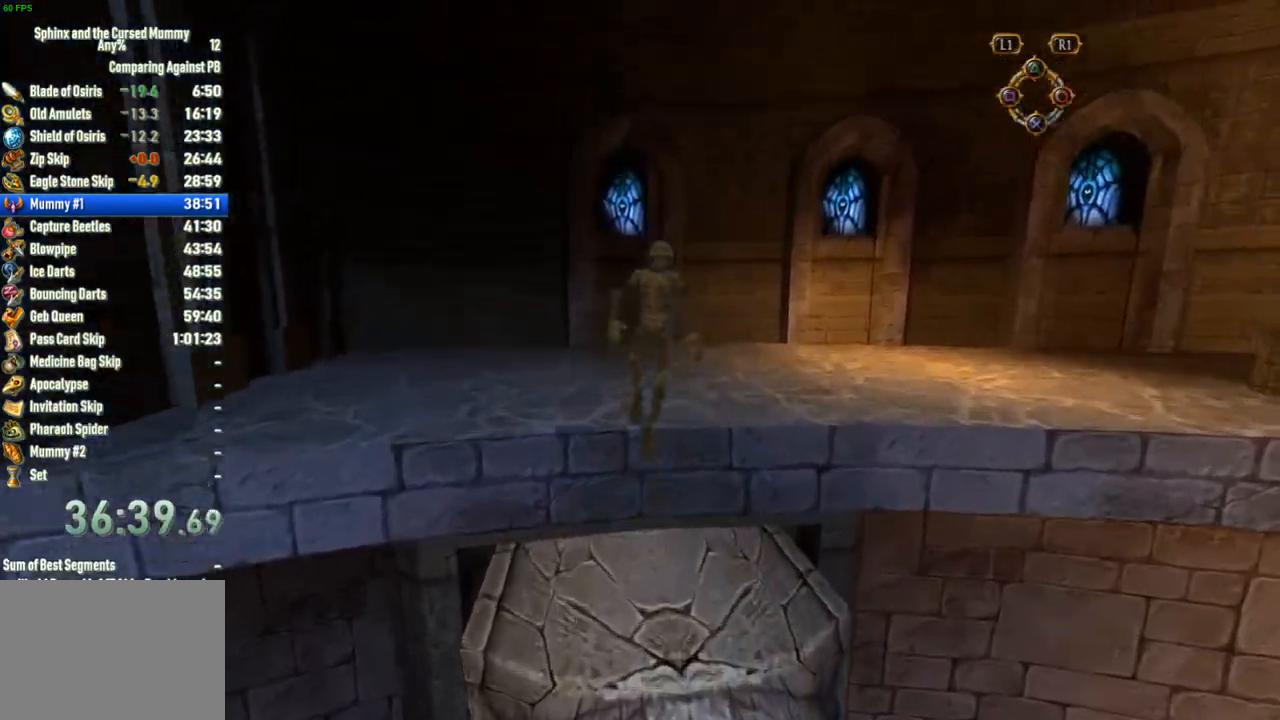
{"buttons": [], "left_stick": "up", "right_stick": "center", "button_events": [[133, "CROSS", "up"]]}
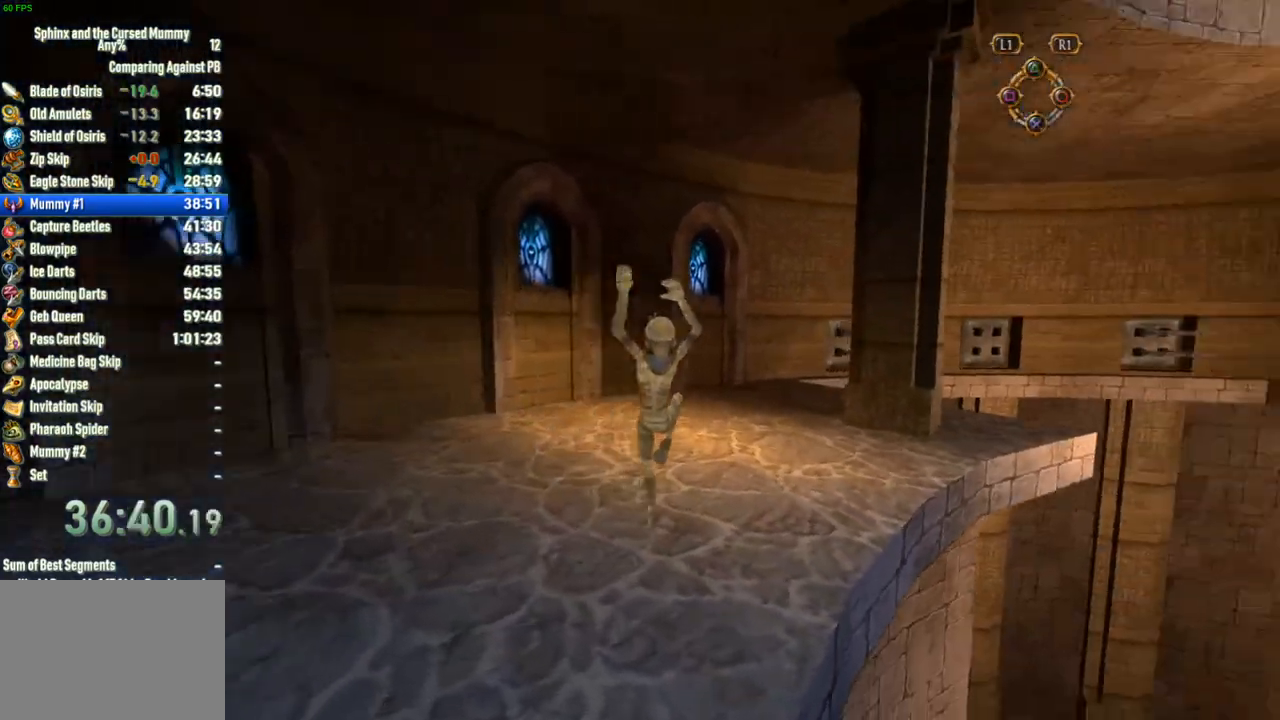
{"buttons": [], "left_stick": "up", "right_stick": "center", "button_events": []}
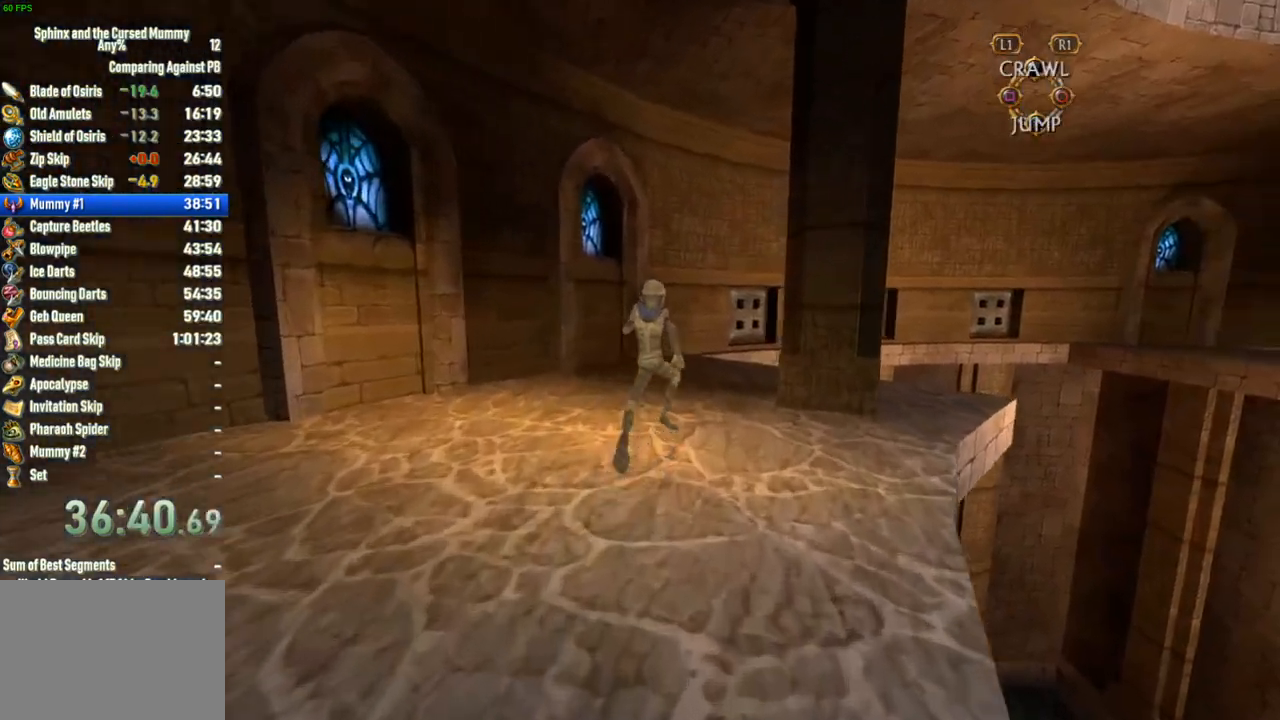
{"buttons": [], "left_stick": "up", "right_stick": "center", "button_events": []}
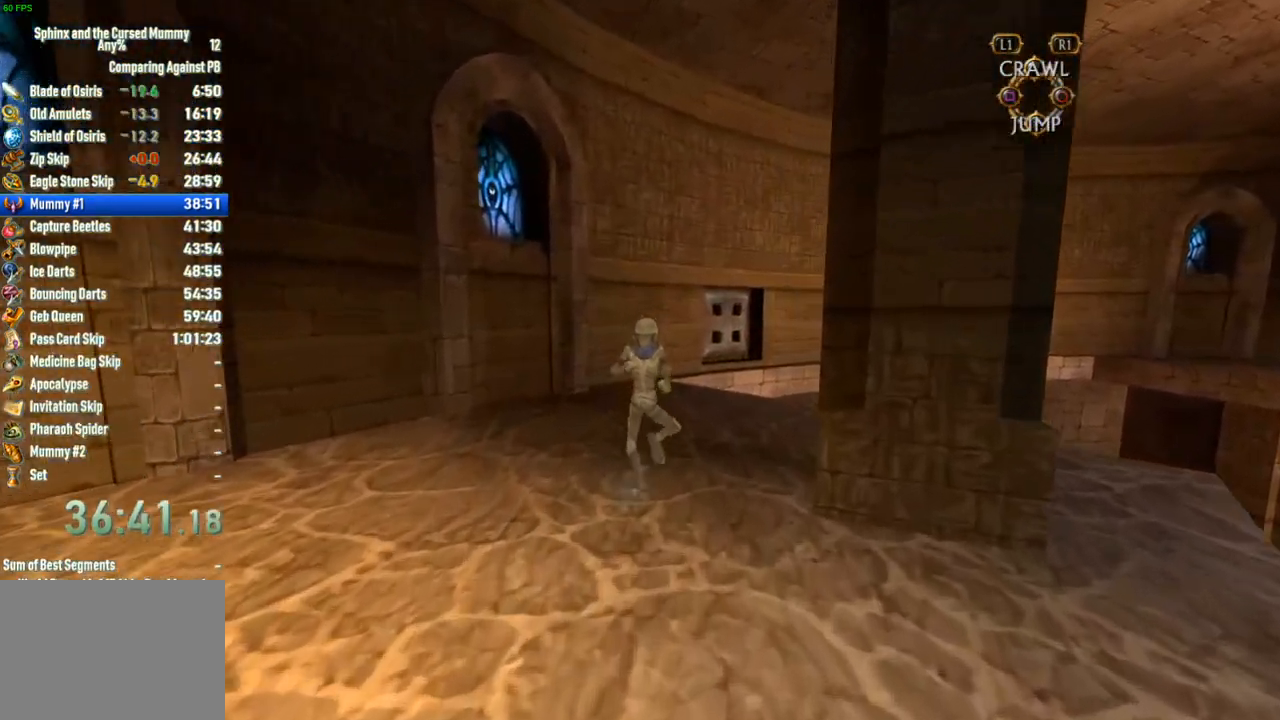
{"buttons": [], "left_stick": "up-left", "right_stick": "left", "button_events": []}
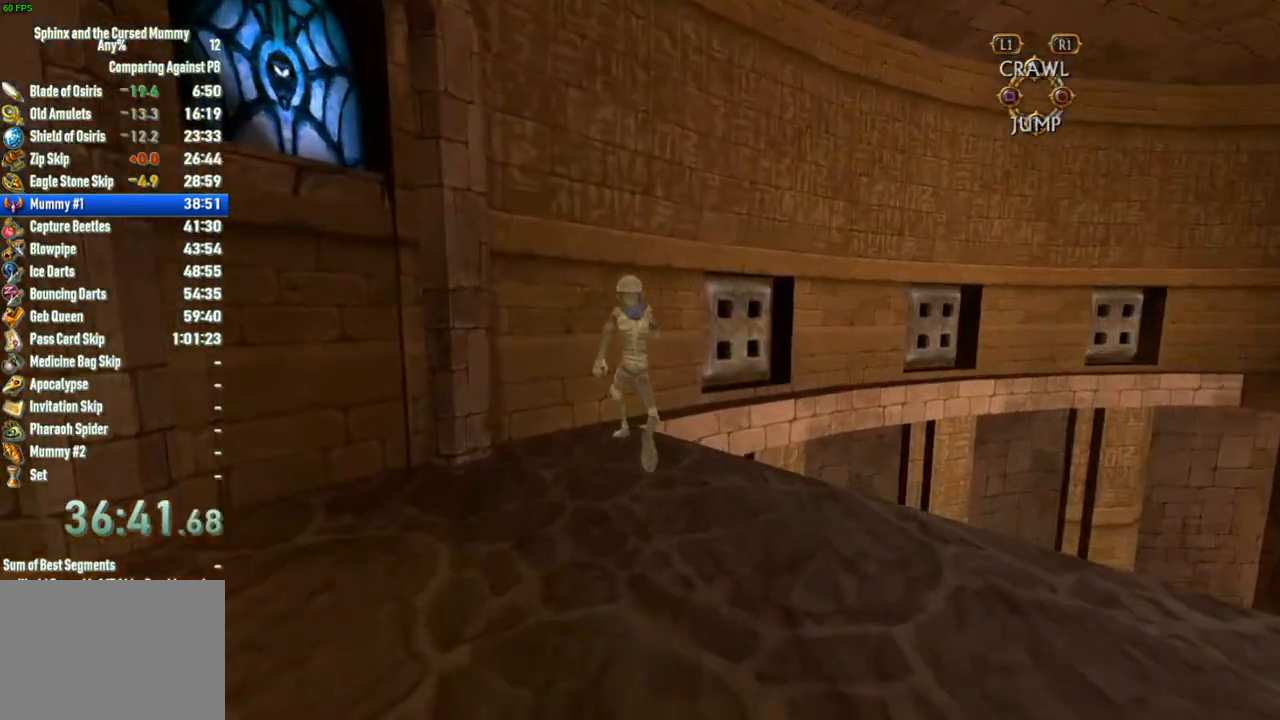
{"buttons": [], "left_stick": "center", "right_stick": "center", "button_events": [[250, "SQUARE", "down"], [317, "SQUARE", "up"]]}
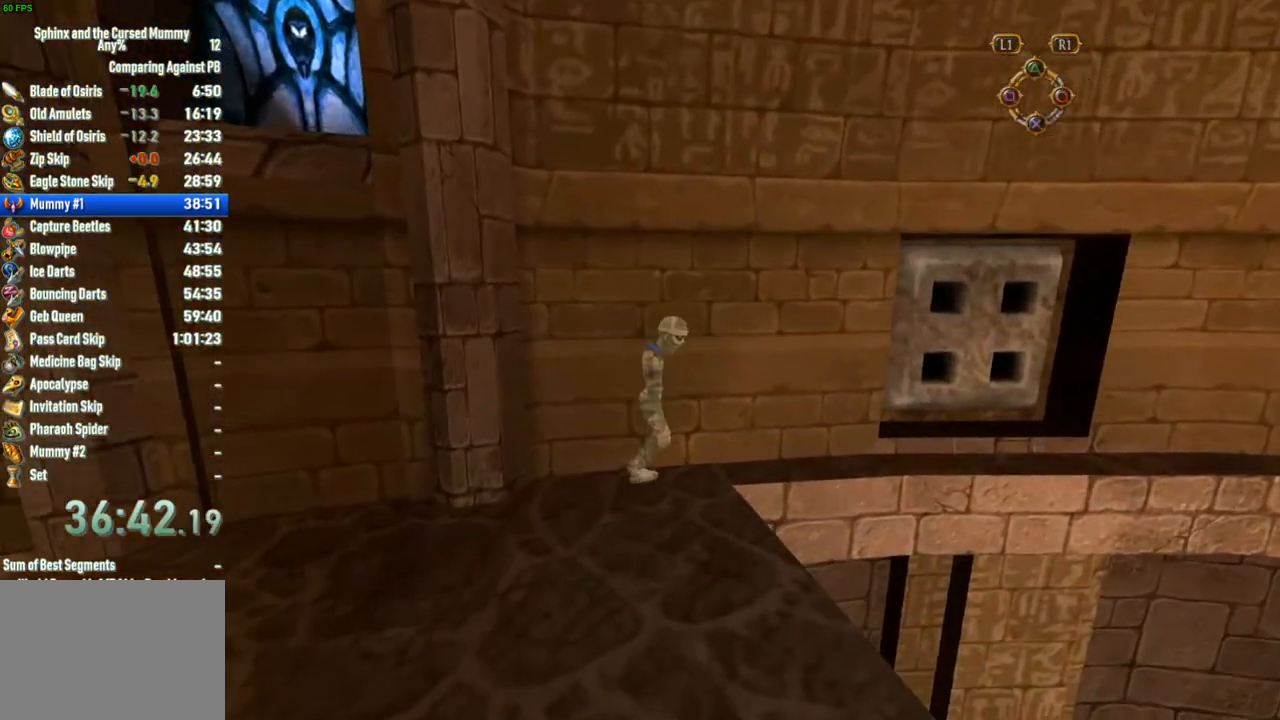
{"buttons": [], "left_stick": "right", "right_stick": "center", "button_events": [[100, "SQUARE", "down"], [167, "SQUARE", "up"]]}
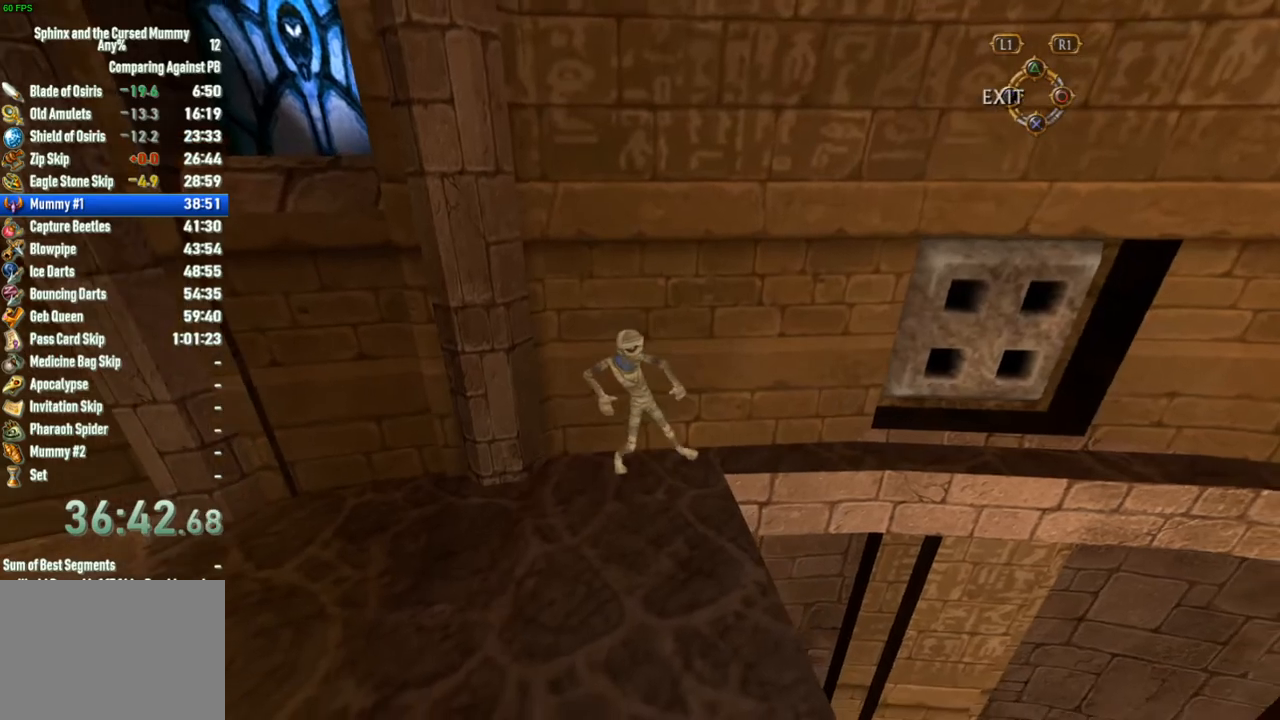
{"buttons": [], "left_stick": "right", "right_stick": "center", "button_events": []}
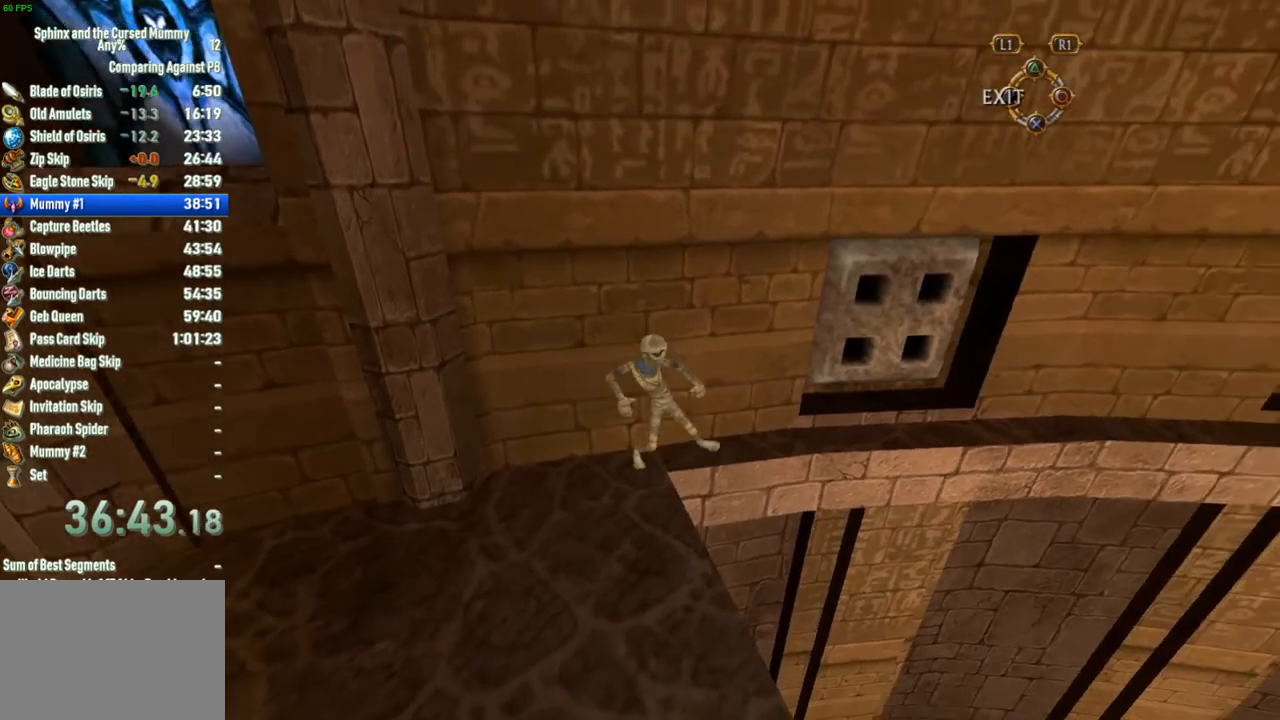
{"buttons": [], "left_stick": "center", "right_stick": "center", "button_events": []}
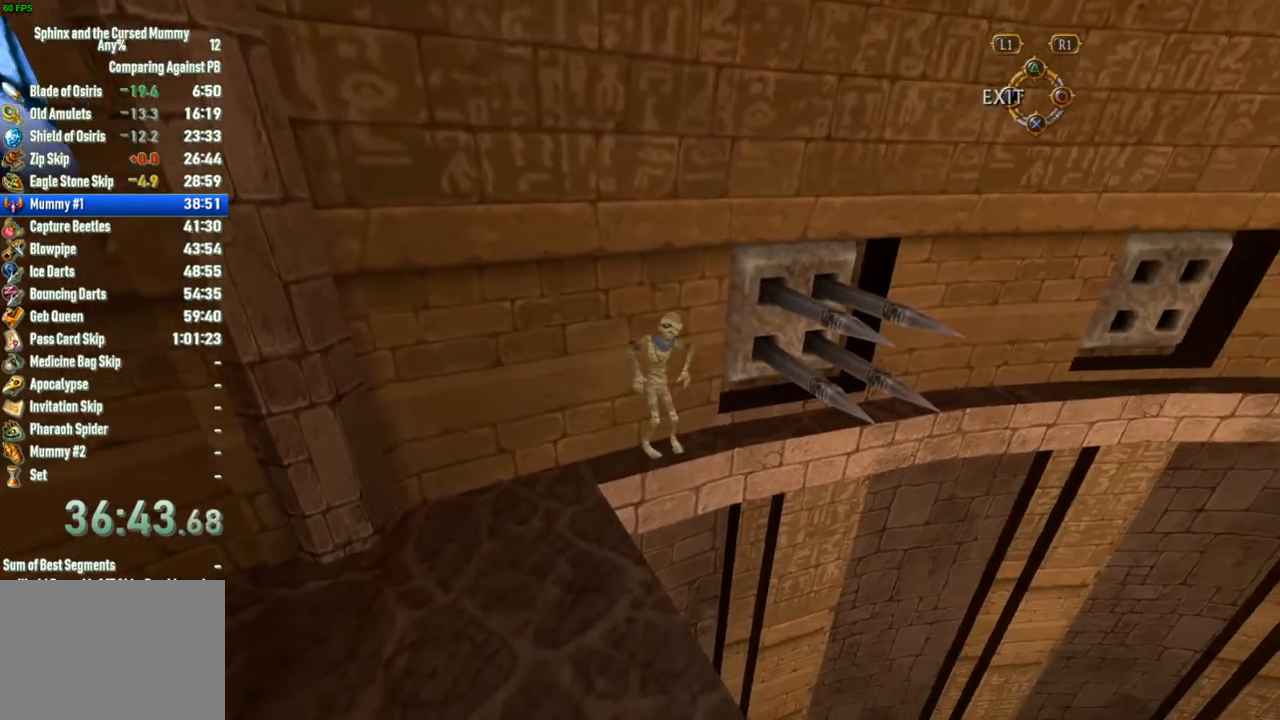
{"buttons": [], "left_stick": "right", "right_stick": "center", "button_events": []}
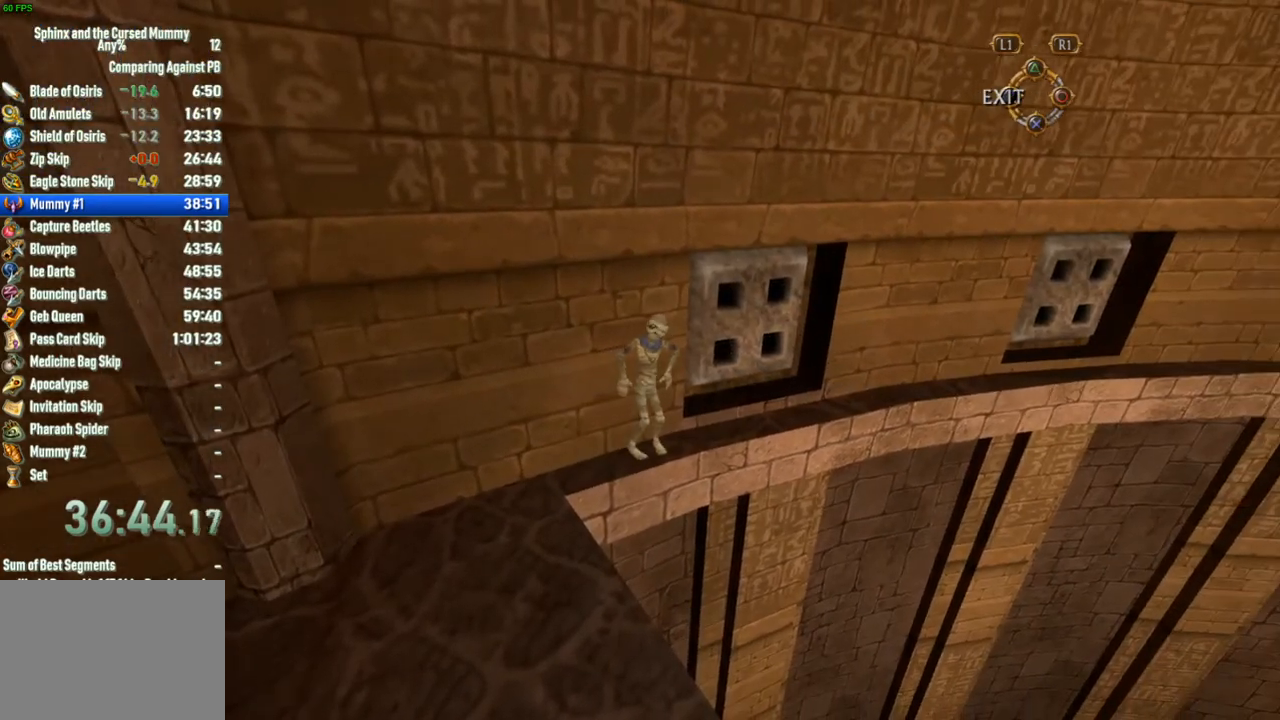
{"buttons": [], "left_stick": "right", "right_stick": "center", "button_events": []}
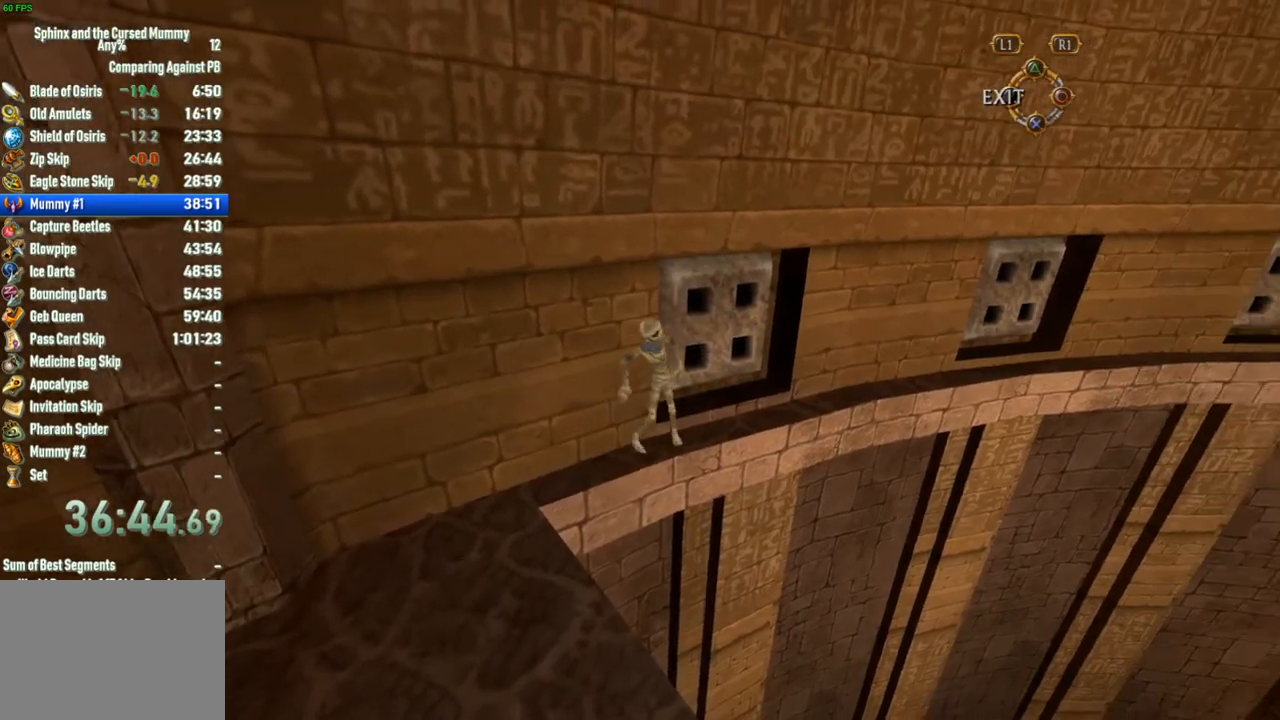
{"buttons": [], "left_stick": "right", "right_stick": "center", "button_events": []}
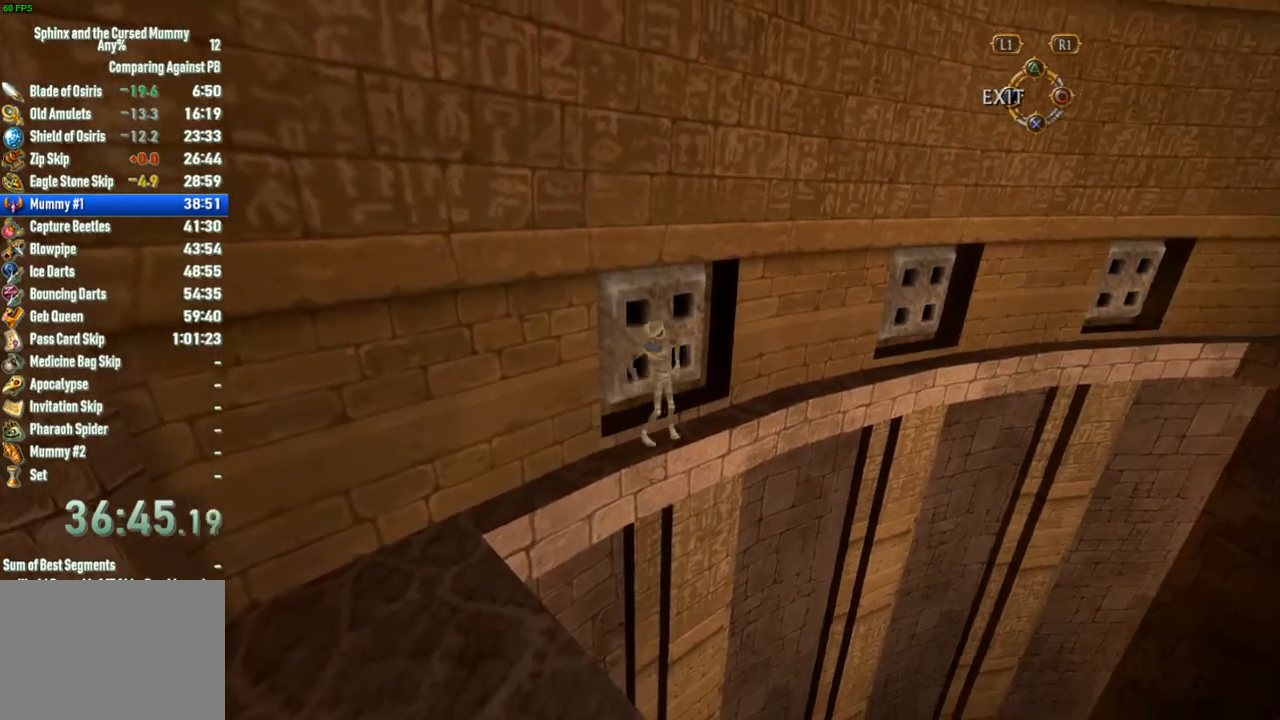
{"buttons": [], "left_stick": "right", "right_stick": "center", "button_events": []}
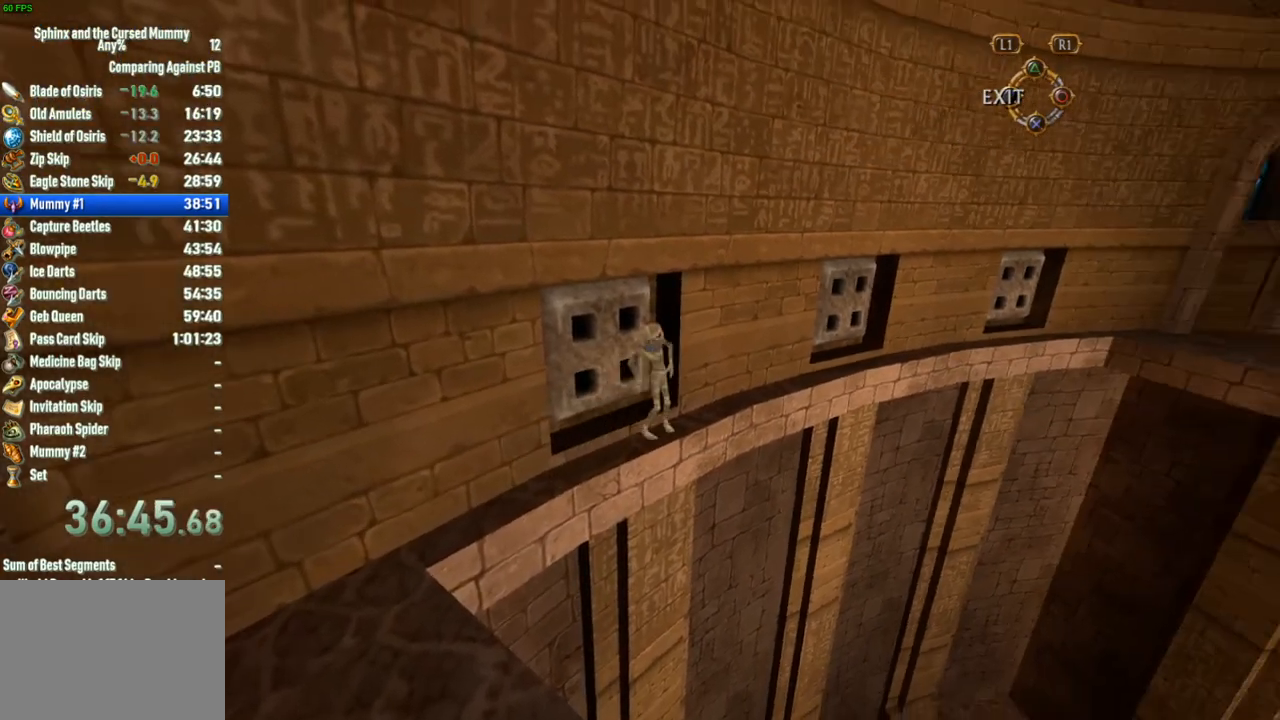
{"buttons": [], "left_stick": "right", "right_stick": "center", "button_events": []}